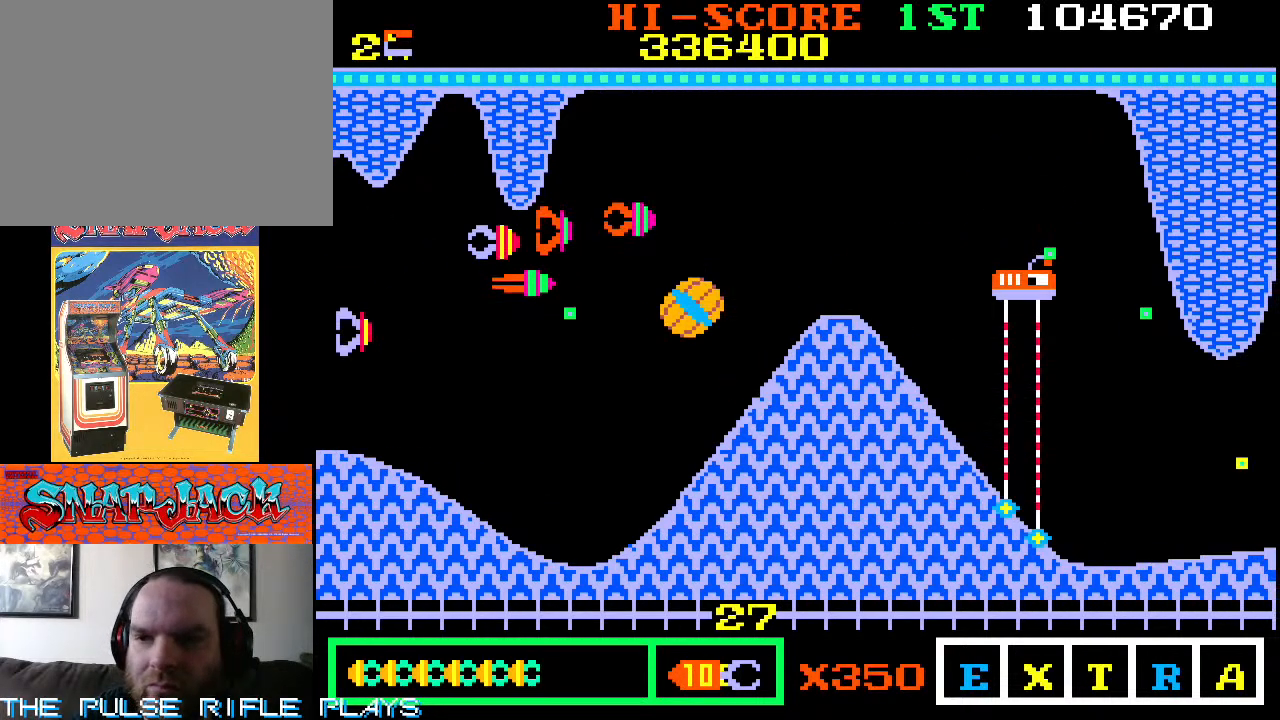
Gameplay with a controller (arcade stick); each line is a JSON object with the inputs held at the frame after it. "events" lists button and stick changes between this image and that frame as [ms after this image, input, new state], when the widget could be followed in between. Not read: L3 R3.
{"buttons": [], "left_stick": "down-left", "events": [[267, "left_stick", "down-right"], [450, "left_stick", "down-left"]]}
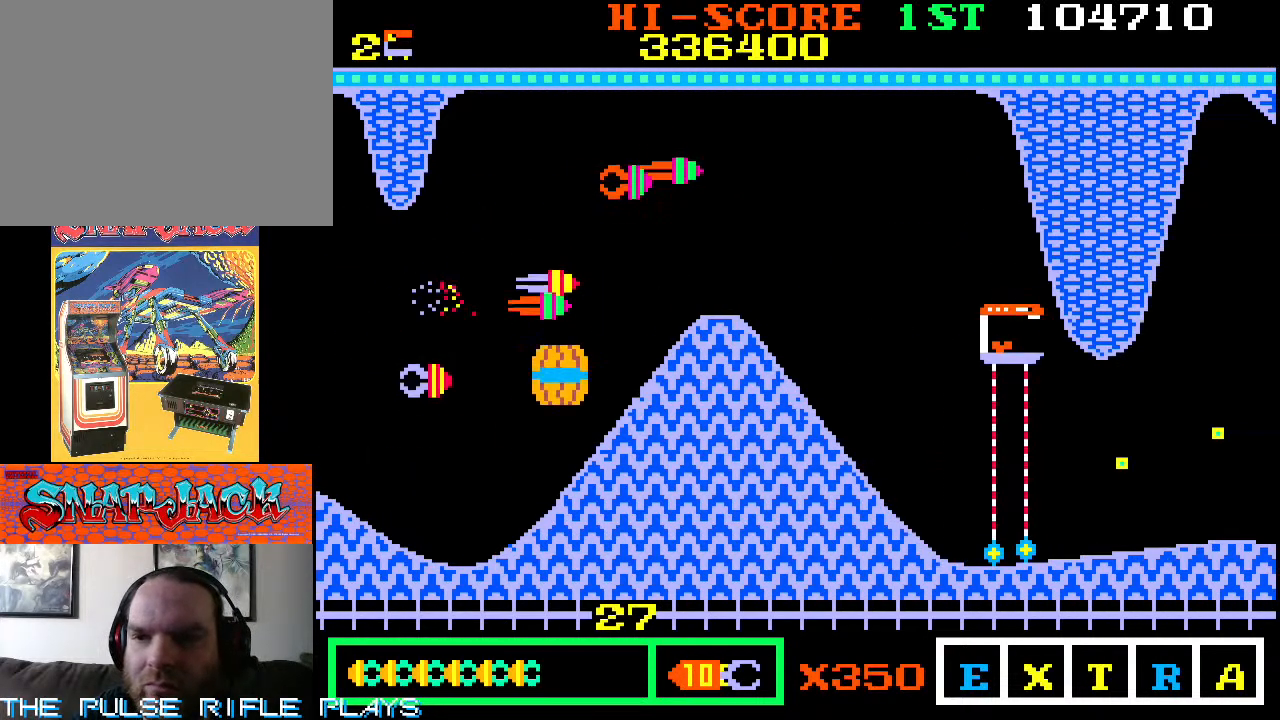
{"buttons": [], "left_stick": "down-right", "events": [[200, "left_stick", "down"], [300, "left_stick", "down-right"]]}
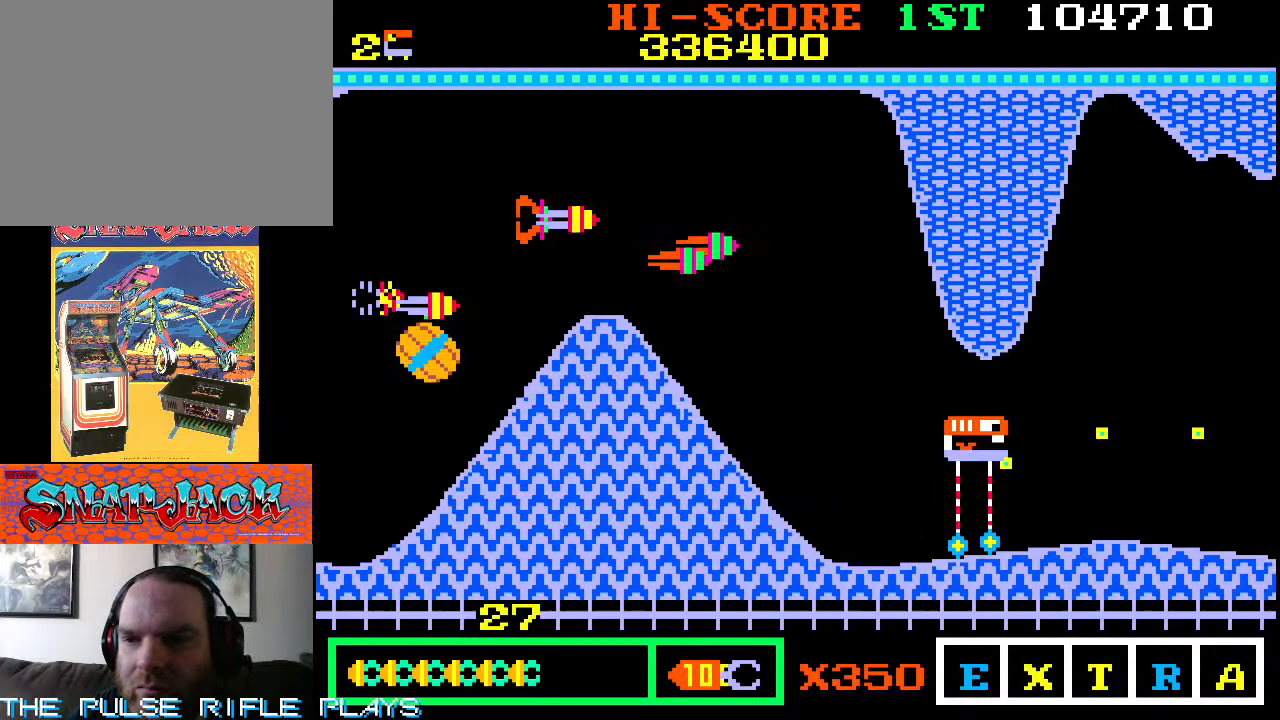
{"buttons": [], "left_stick": "right", "events": [[183, "left_stick", "up-right"], [317, "left_stick", "right"]]}
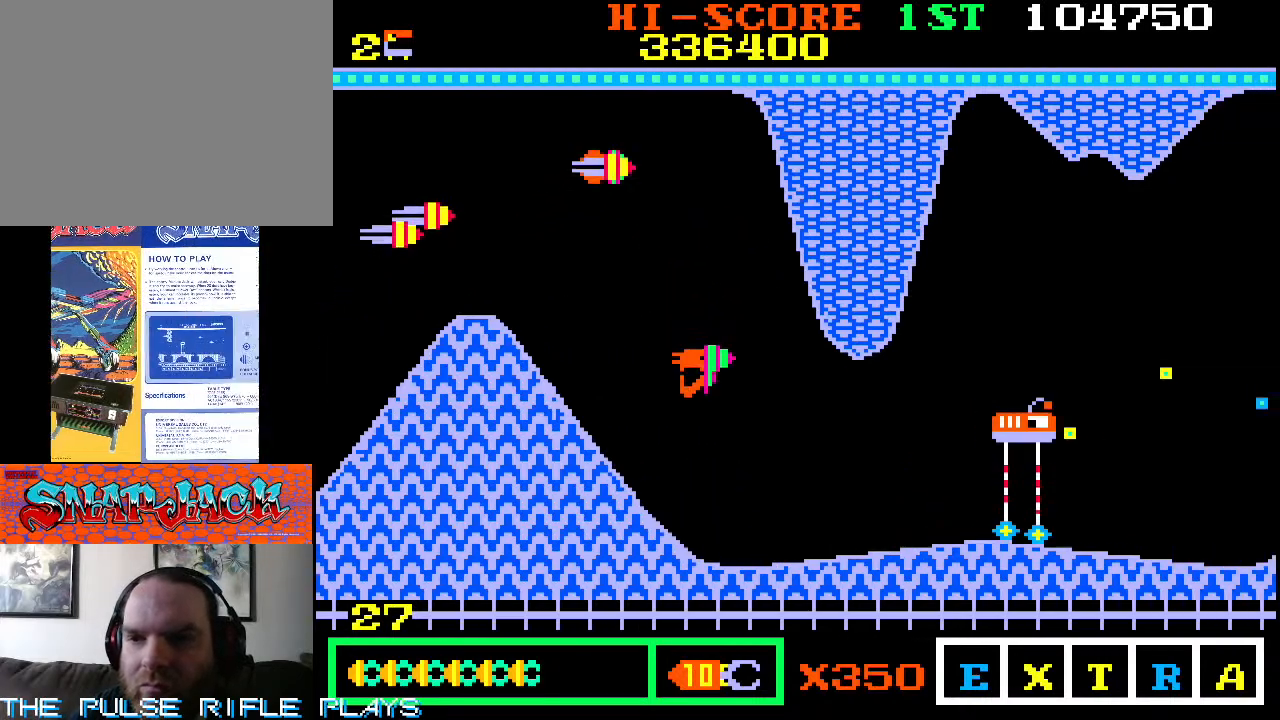
{"buttons": [], "left_stick": "up-right", "events": [[100, "left_stick", "up-right"]]}
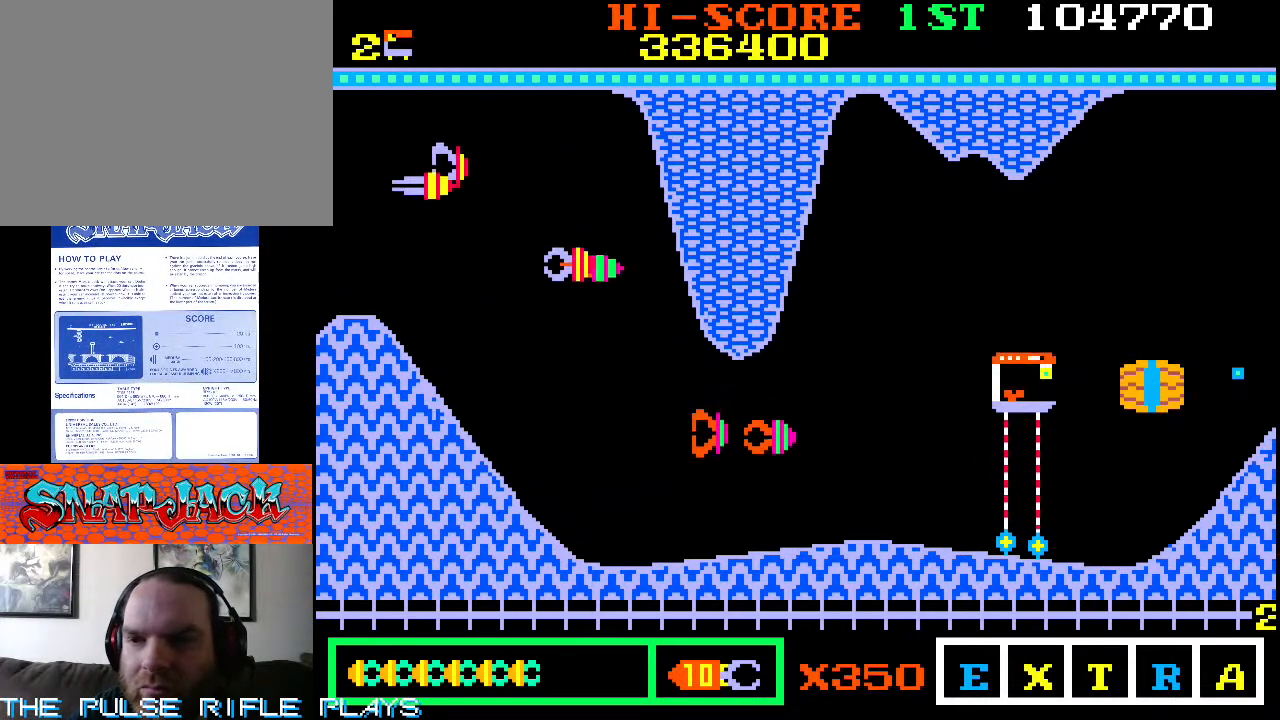
{"buttons": [], "left_stick": "down-right", "events": [[500, "left_stick", "down-right"]]}
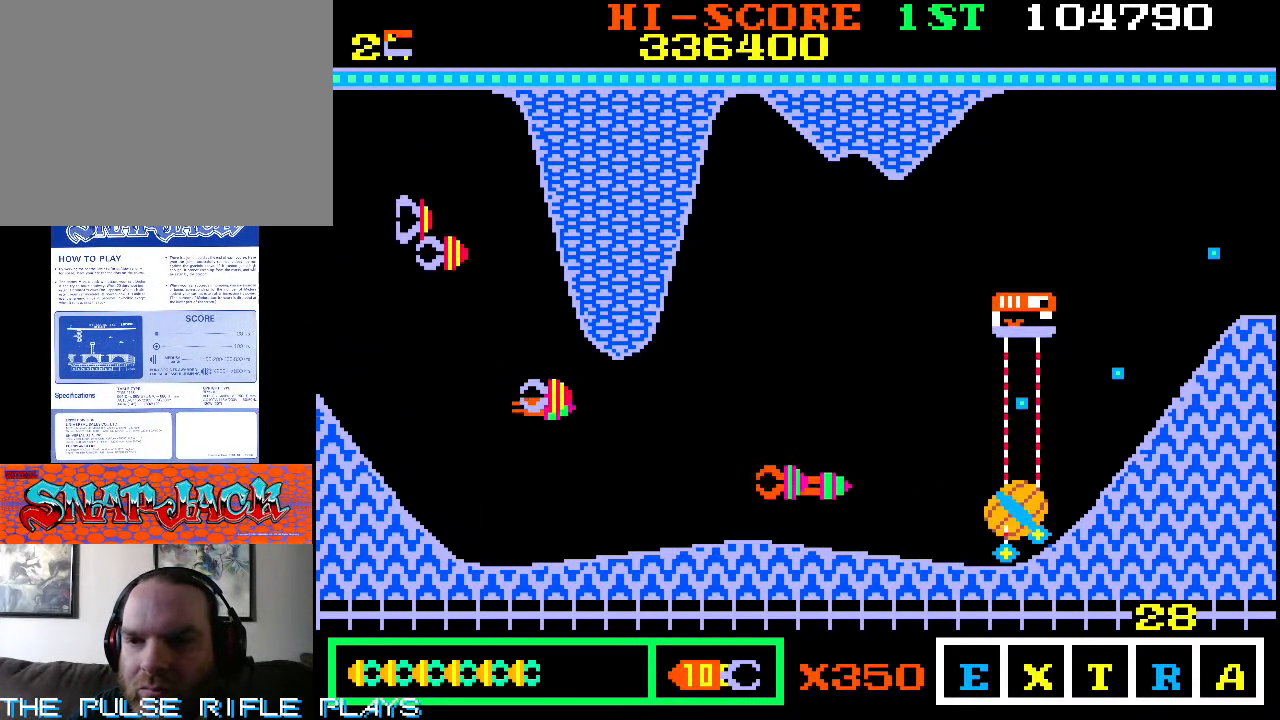
{"buttons": [], "left_stick": "down-left", "events": [[400, "left_stick", "down-left"]]}
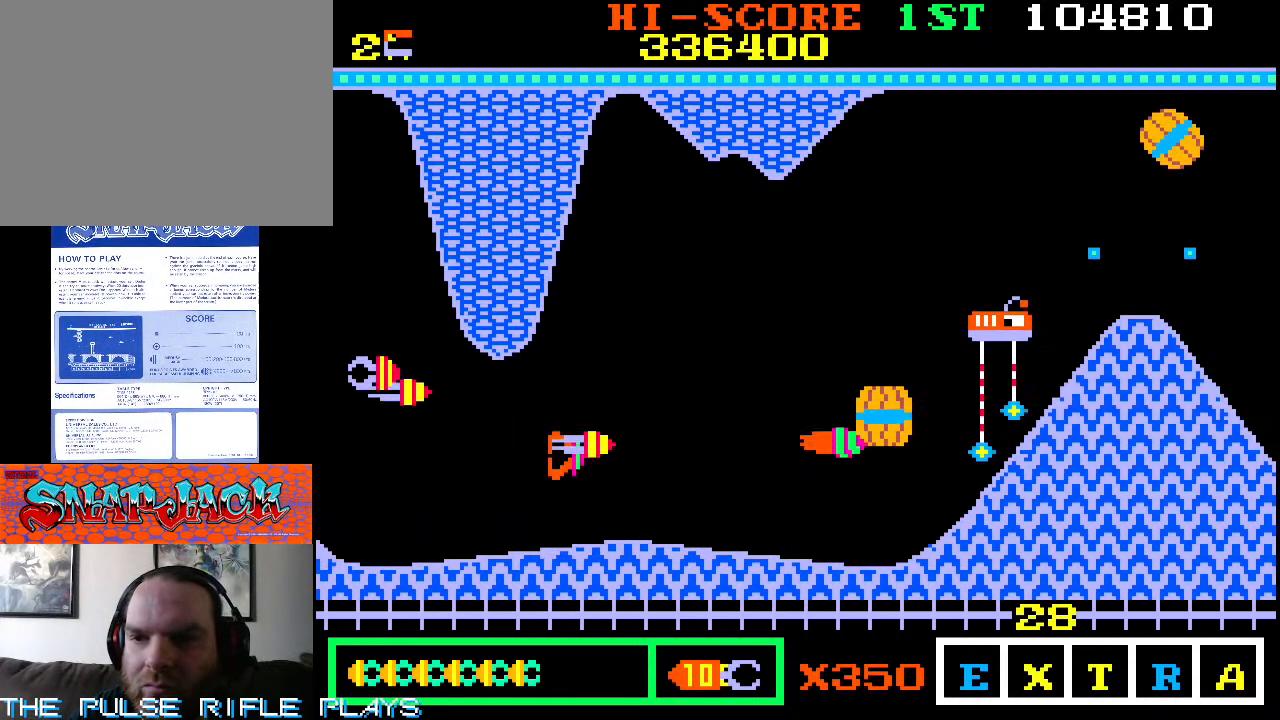
{"buttons": [], "left_stick": "down-left", "events": [[83, "left_stick", "down-right"], [200, "left_stick", "center"], [283, "left_stick", "down"], [333, "left_stick", "down-left"]]}
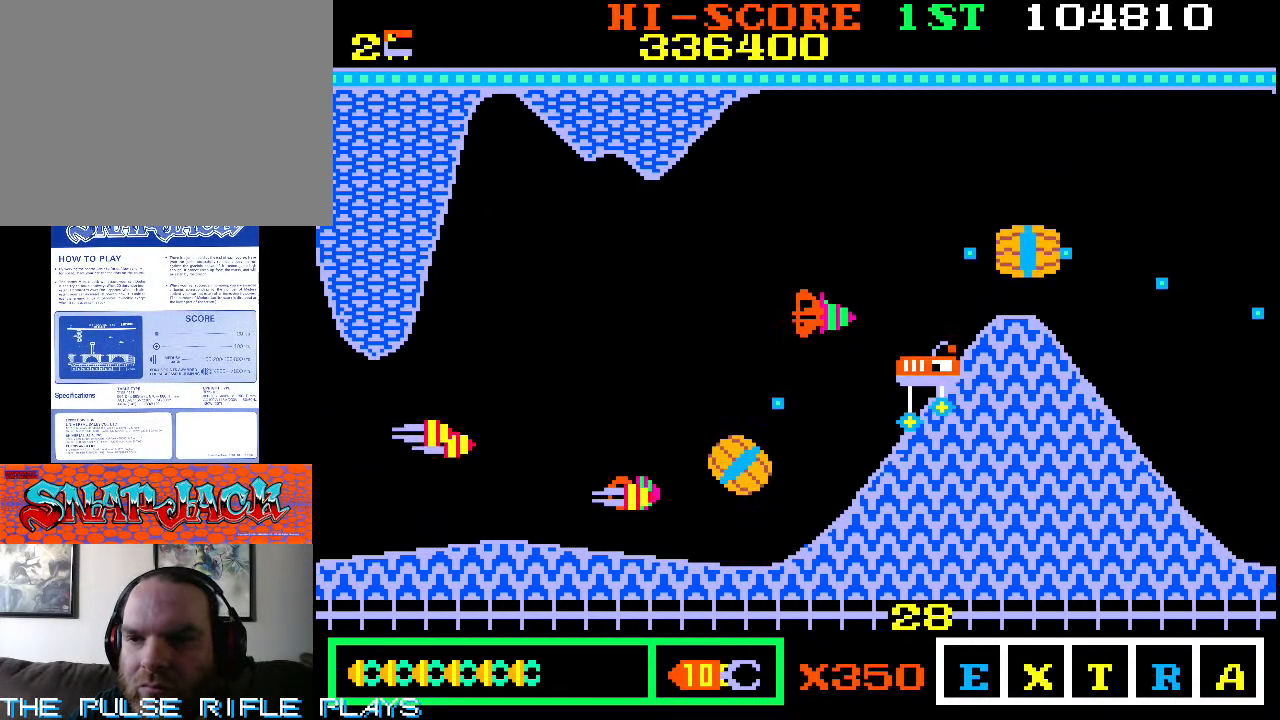
{"buttons": [], "left_stick": "right", "events": [[167, "left_stick", "down-right"], [467, "left_stick", "right"]]}
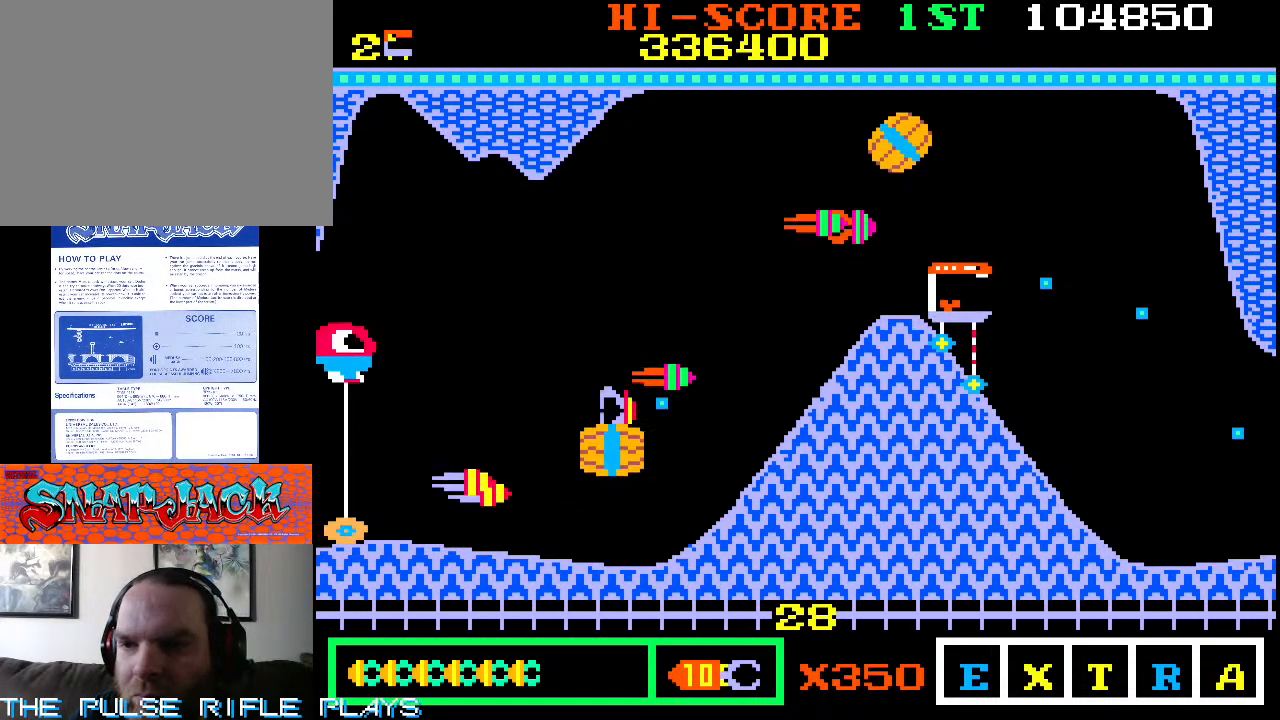
{"buttons": [], "left_stick": "up-right", "events": [[33, "left_stick", "up-right"], [117, "left_stick", "up-left"], [333, "left_stick", "up-right"]]}
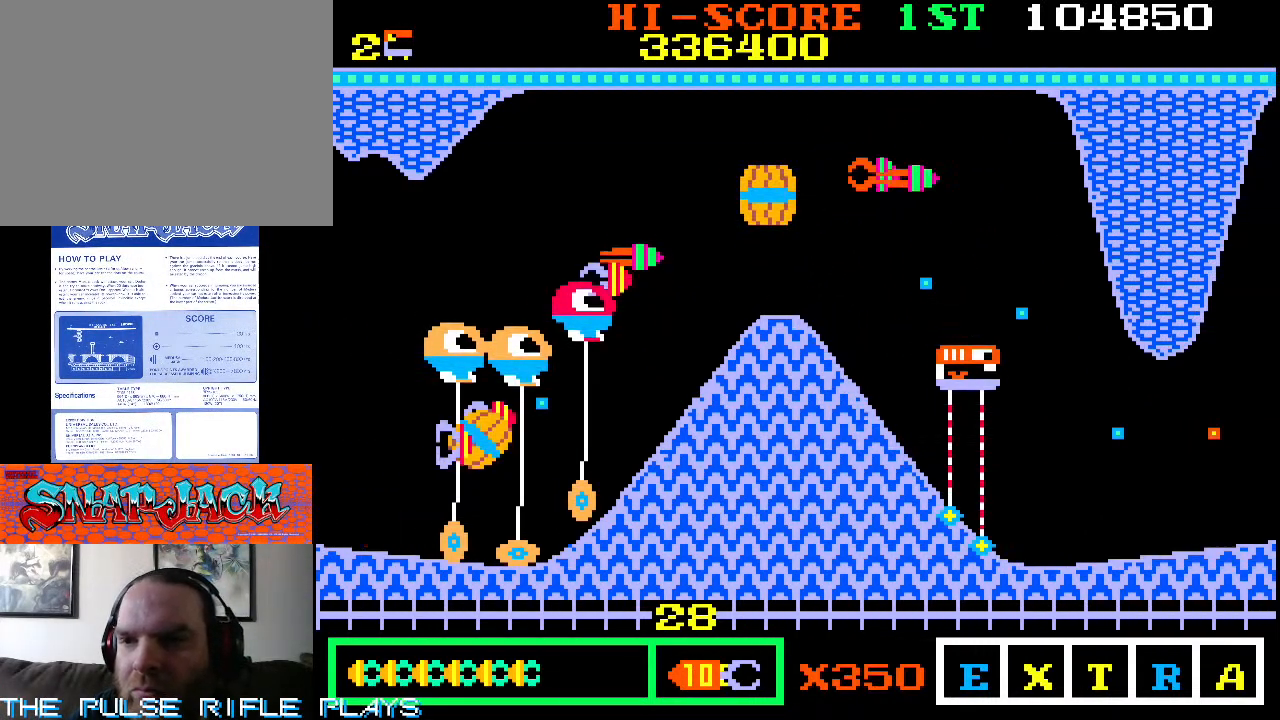
{"buttons": [], "left_stick": "down-right", "events": [[67, "left_stick", "down-right"], [300, "left_stick", "right"], [433, "left_stick", "down-right"]]}
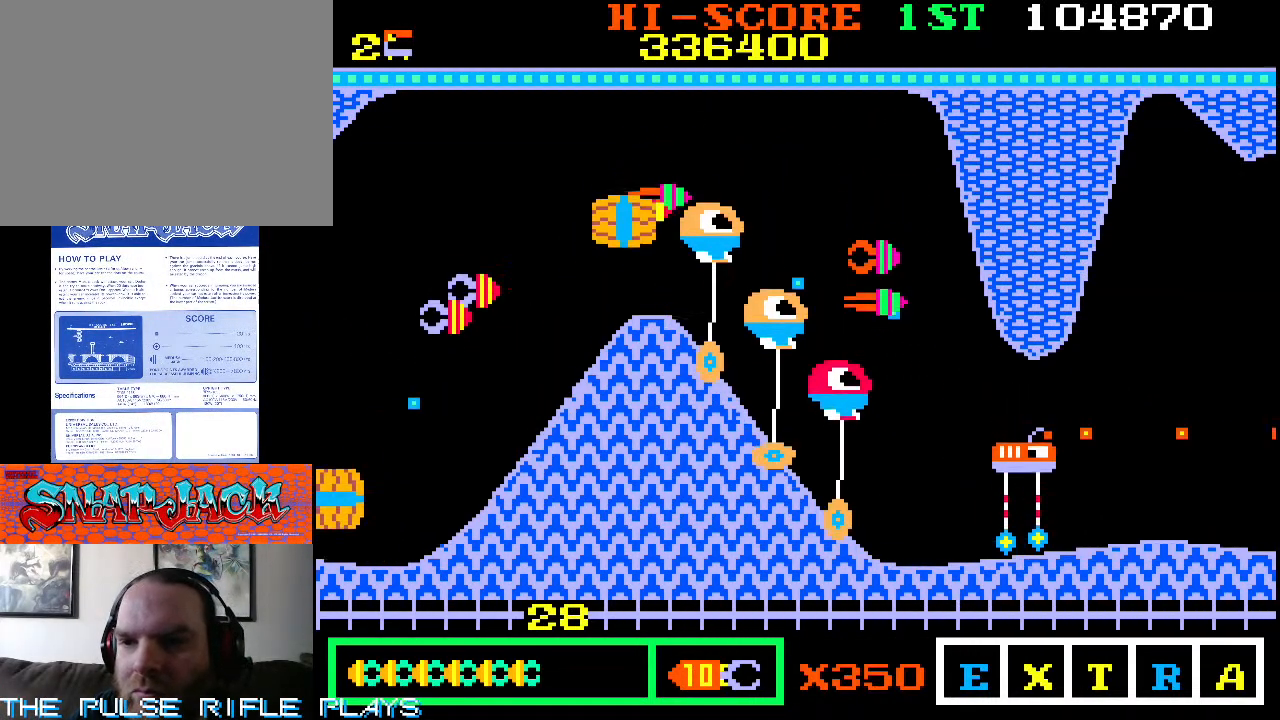
{"buttons": [], "left_stick": "center", "events": [[83, "left_stick", "down"], [183, "left_stick", "down-left"], [467, "left_stick", "center"]]}
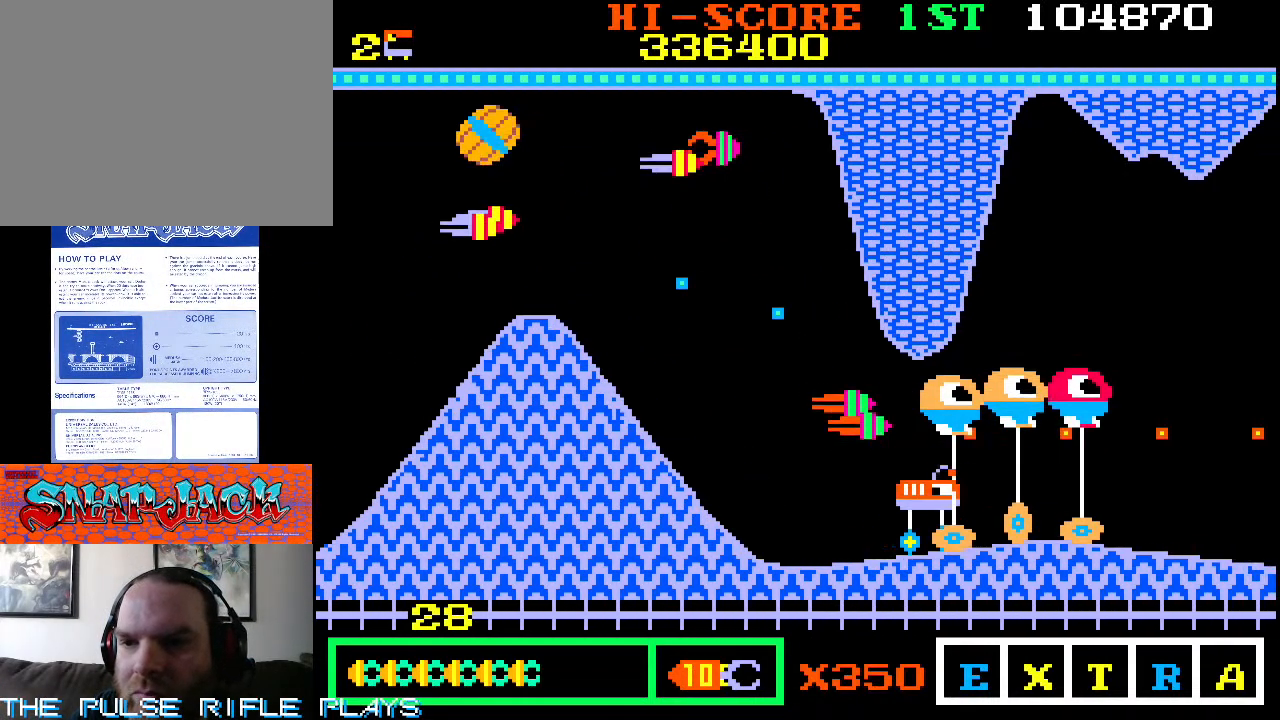
{"buttons": [], "left_stick": "right", "events": [[17, "left_stick", "up"], [83, "left_stick", "up-right"], [350, "left_stick", "down-right"], [450, "left_stick", "right"]]}
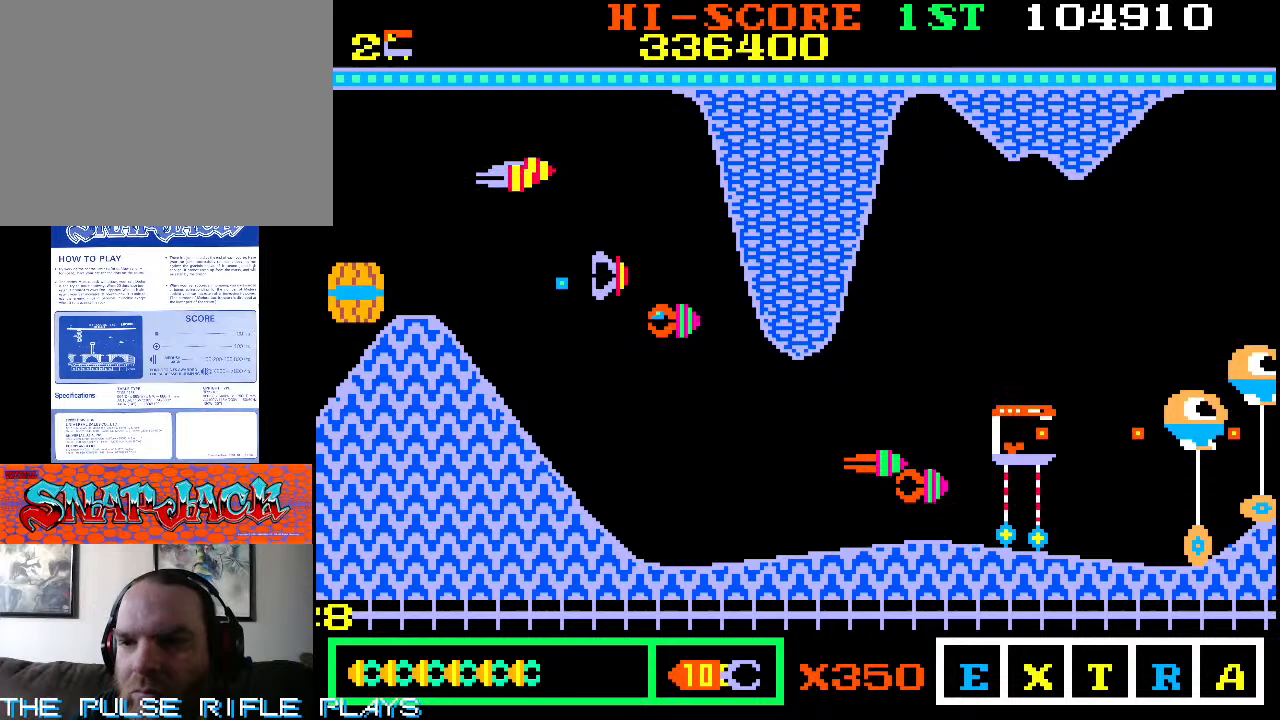
{"buttons": [], "left_stick": "up", "events": [[300, "left_stick", "up-right"], [483, "left_stick", "up"]]}
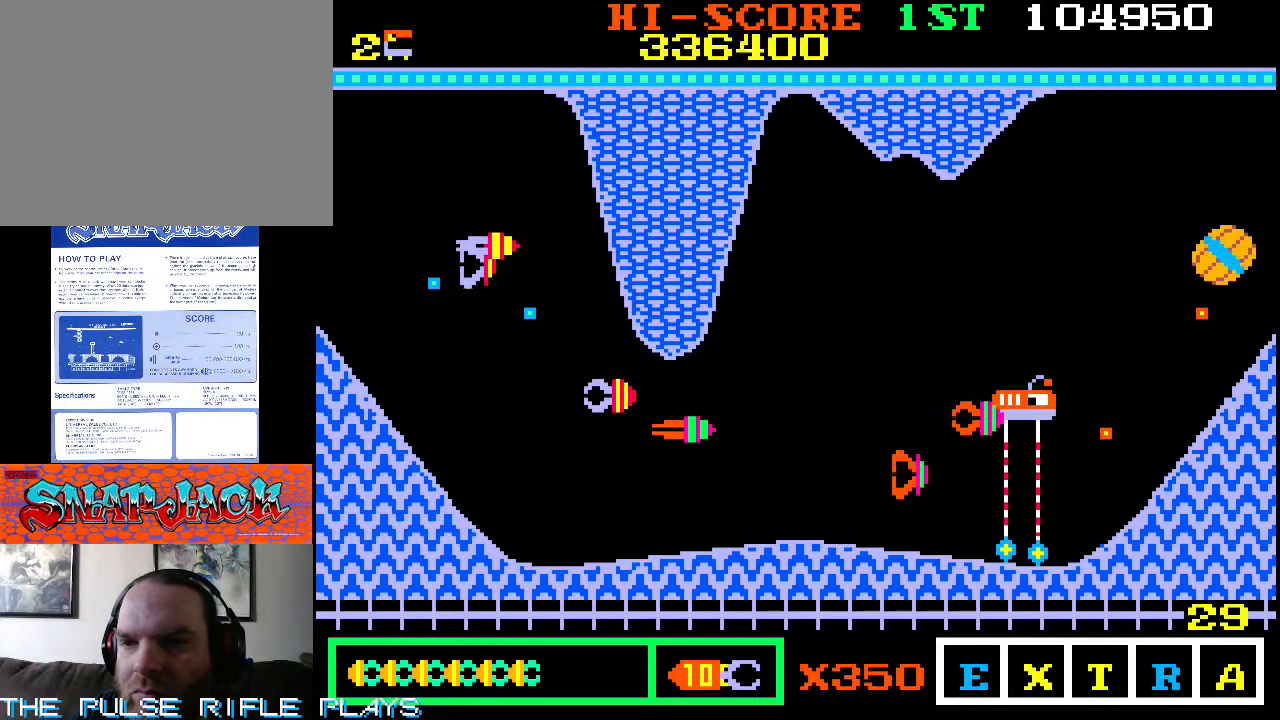
{"buttons": [], "left_stick": "up", "events": []}
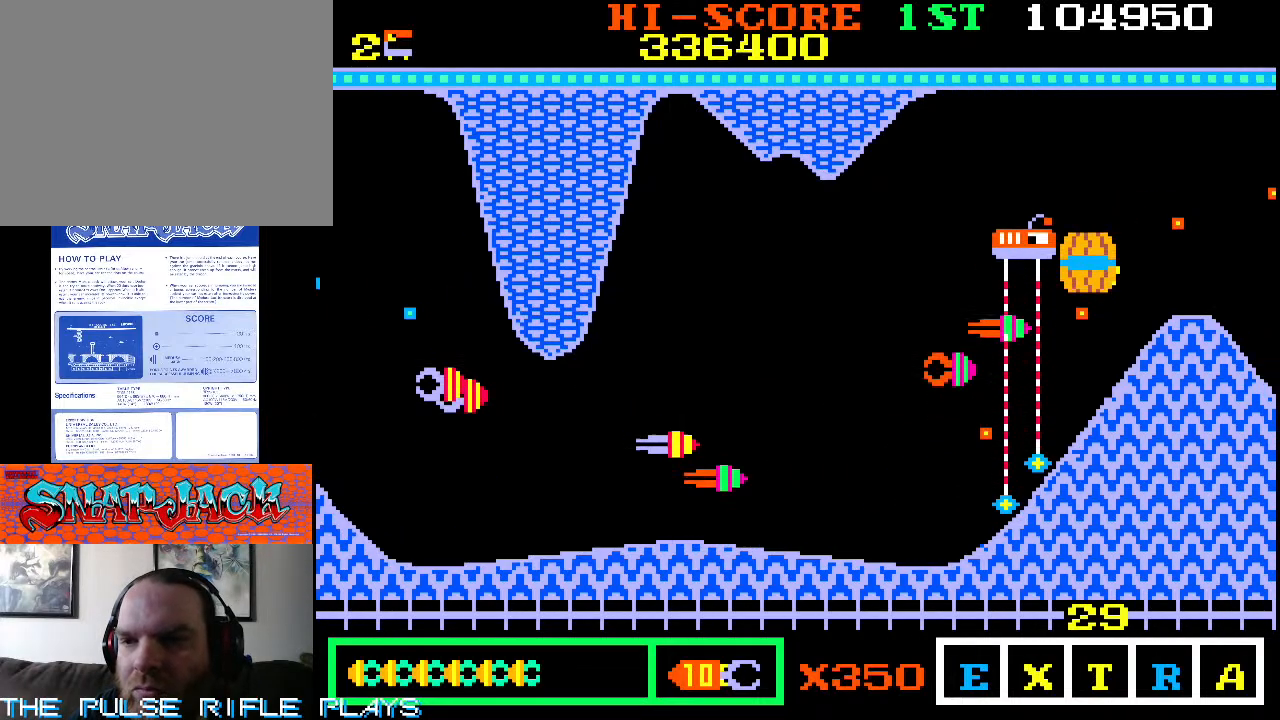
{"buttons": [], "left_stick": "down-left", "events": [[33, "left_stick", "up-left"], [317, "left_stick", "down-left"]]}
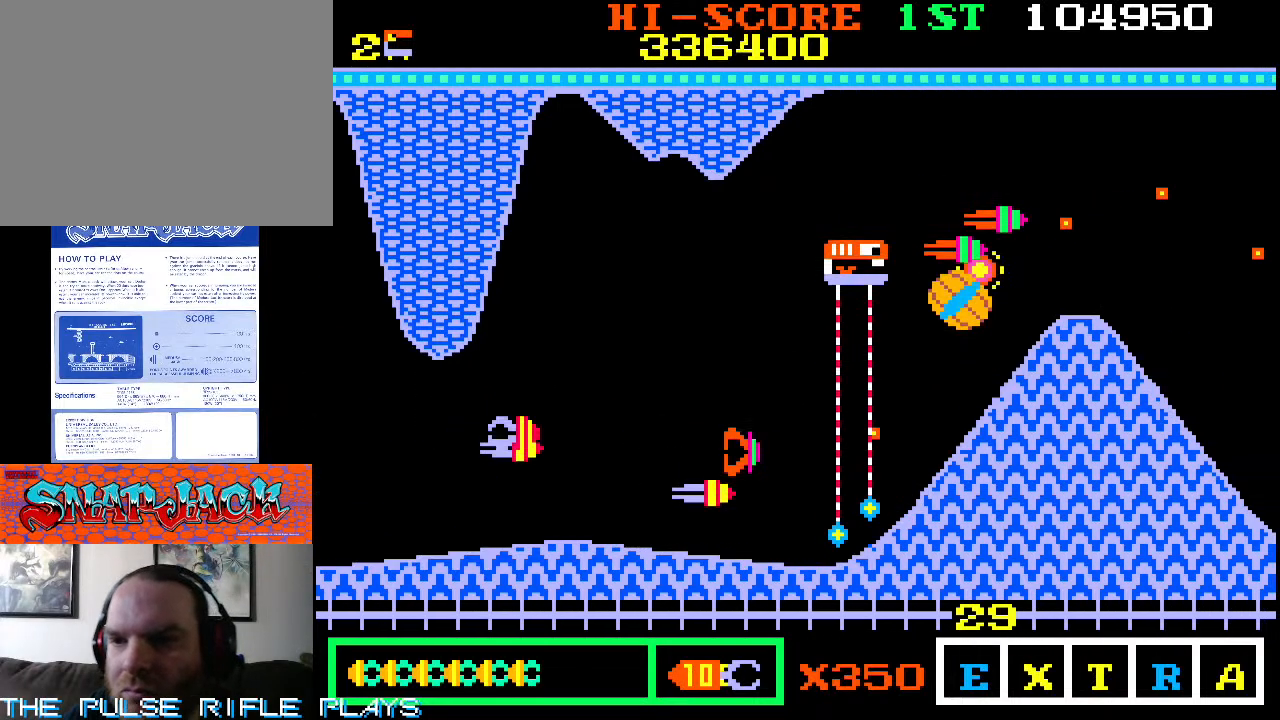
{"buttons": [], "left_stick": "down-right", "events": [[217, "left_stick", "up-left"], [350, "left_stick", "up-right"], [467, "left_stick", "down-right"]]}
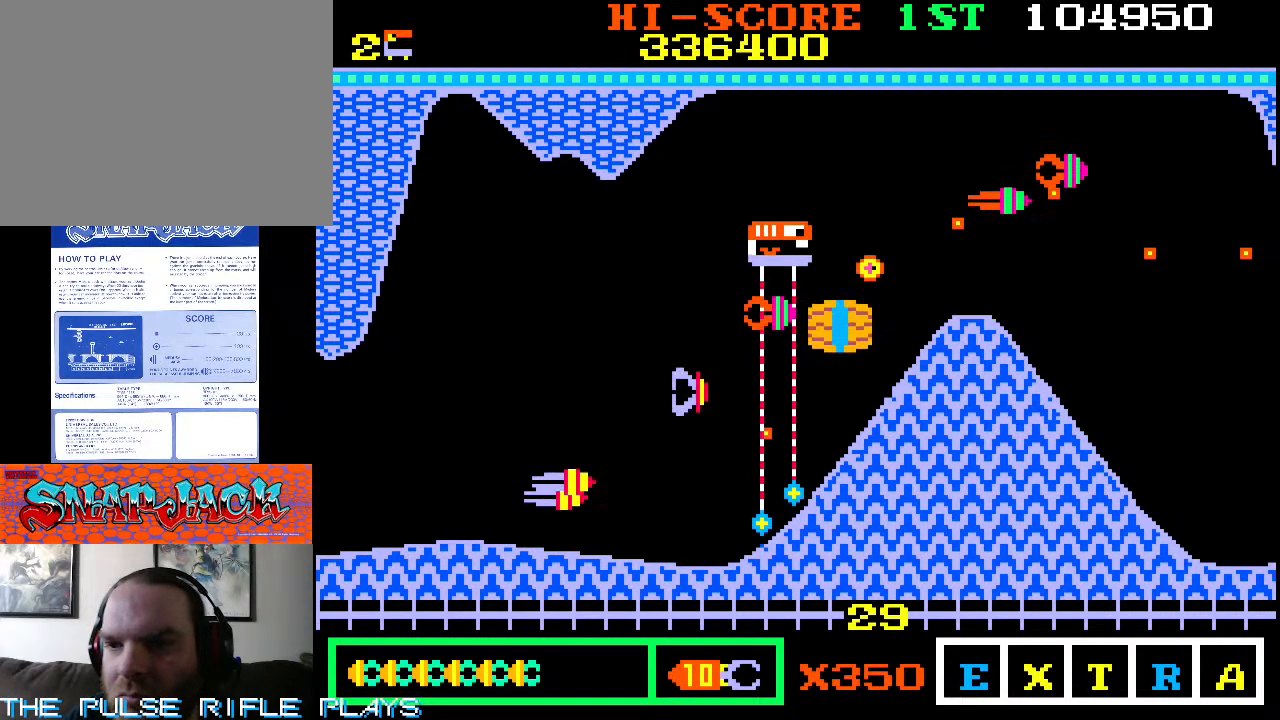
{"buttons": [], "left_stick": "down-left", "events": [[183, "left_stick", "down-left"]]}
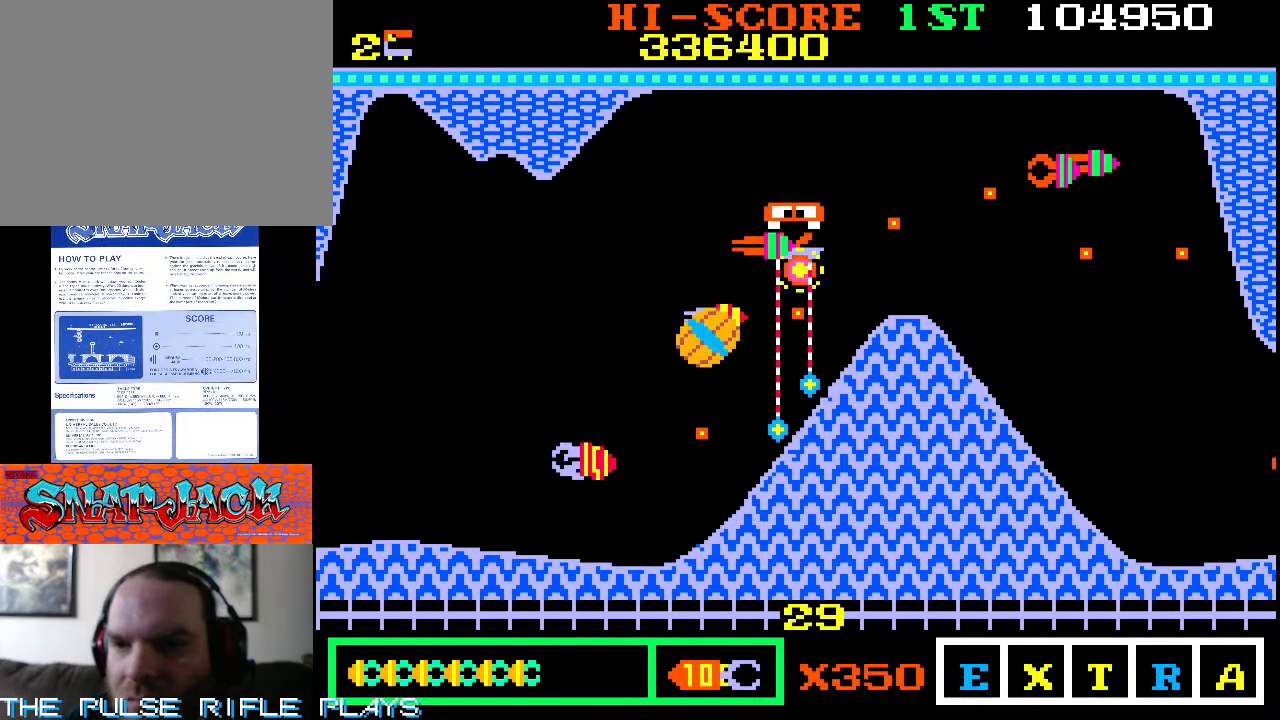
{"buttons": [], "left_stick": "center", "events": [[150, "left_stick", "center"]]}
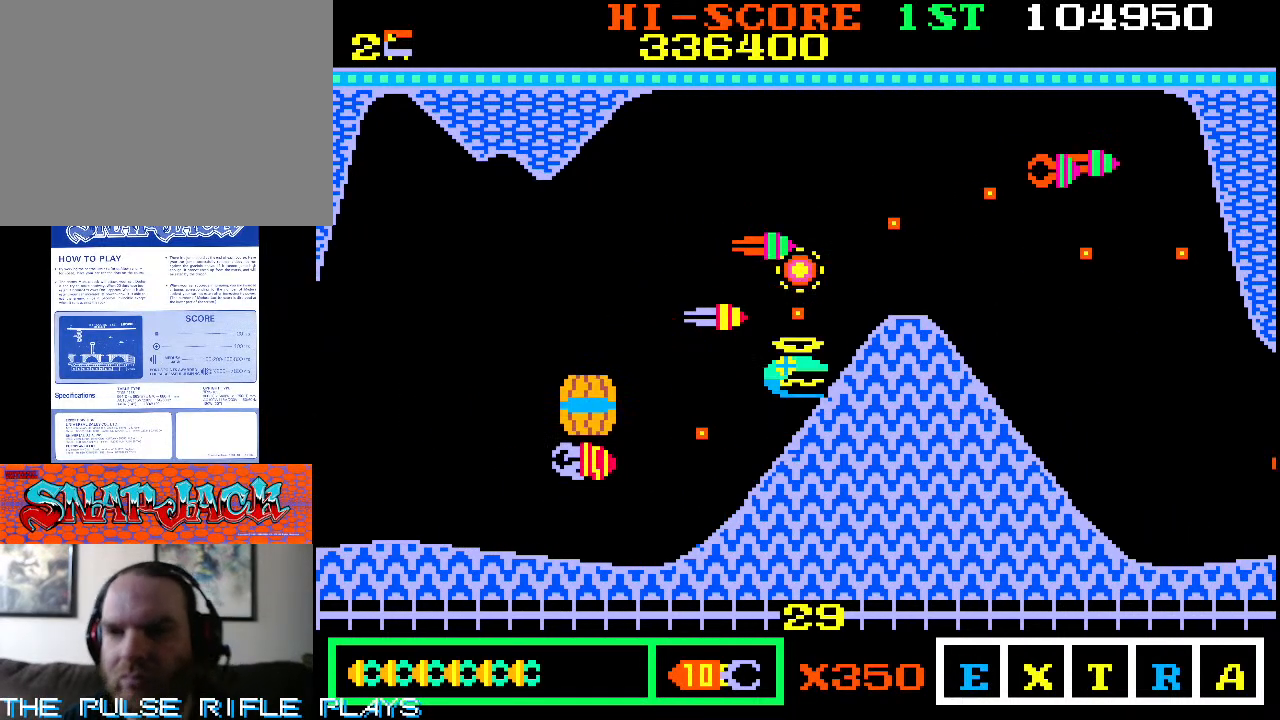
{"buttons": [], "left_stick": "center", "events": []}
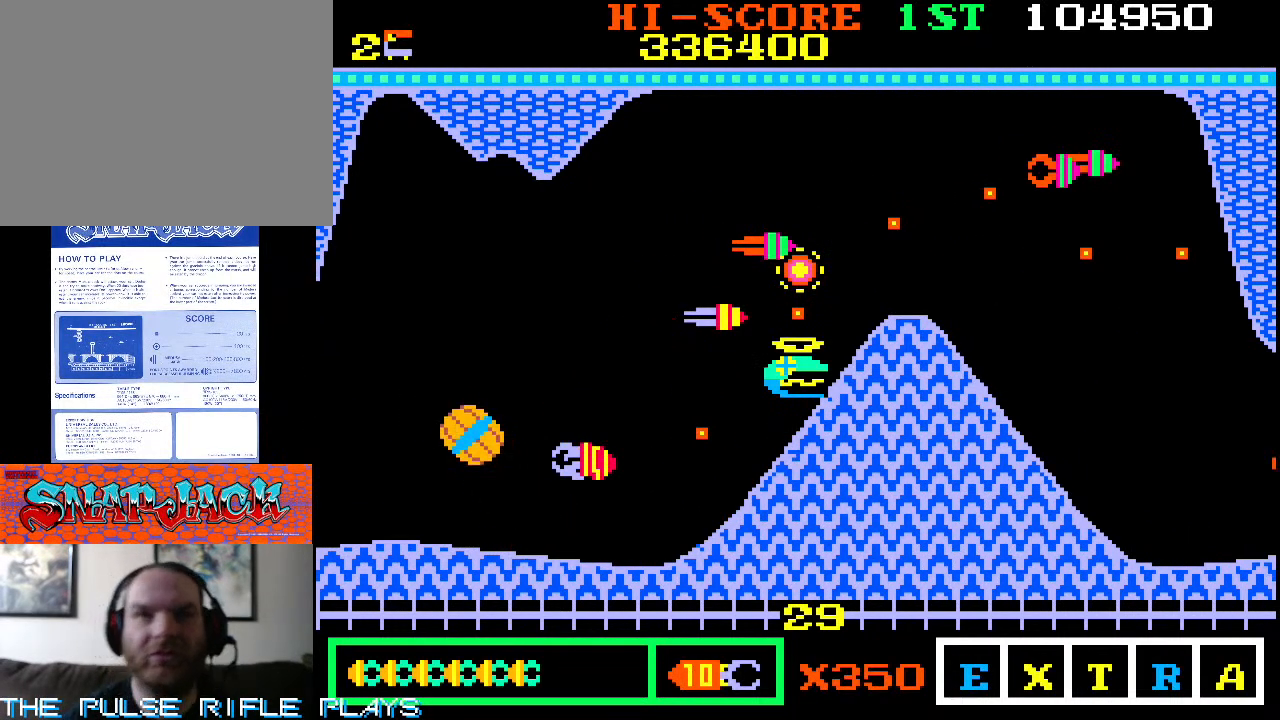
{"buttons": [], "left_stick": "center", "events": []}
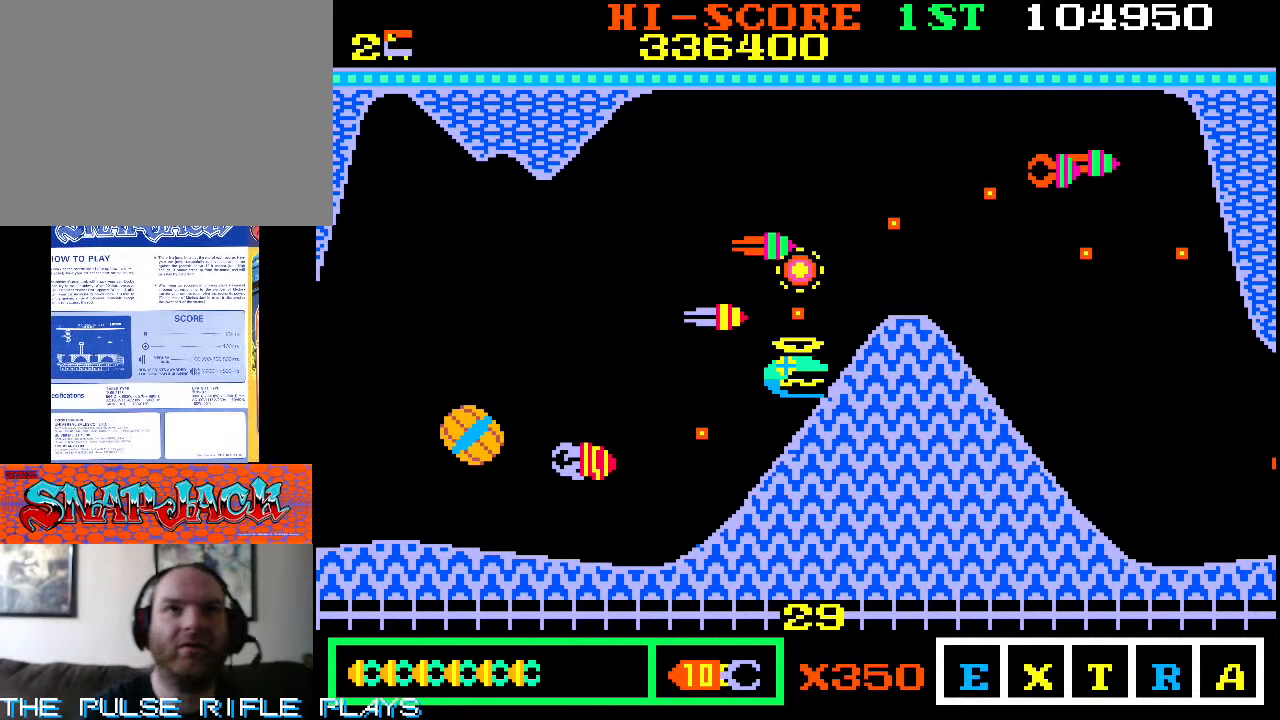
{"buttons": [], "left_stick": "center", "events": []}
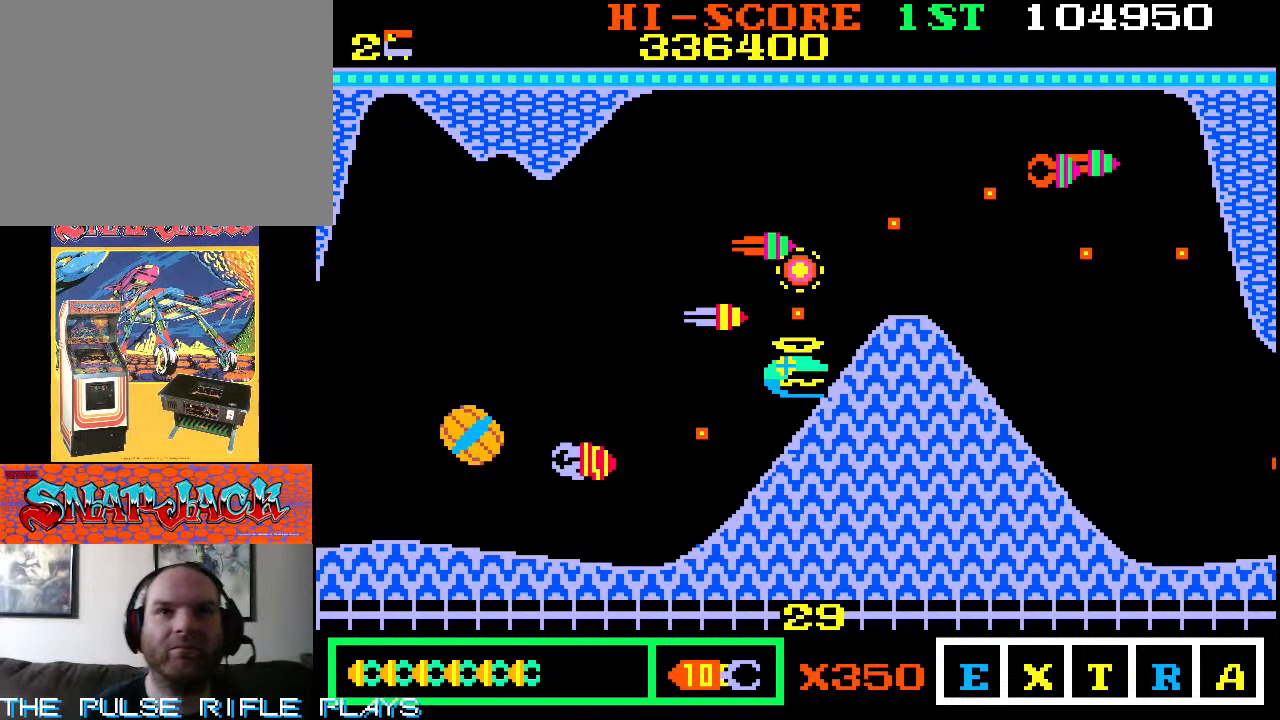
{"buttons": [], "left_stick": "center", "events": []}
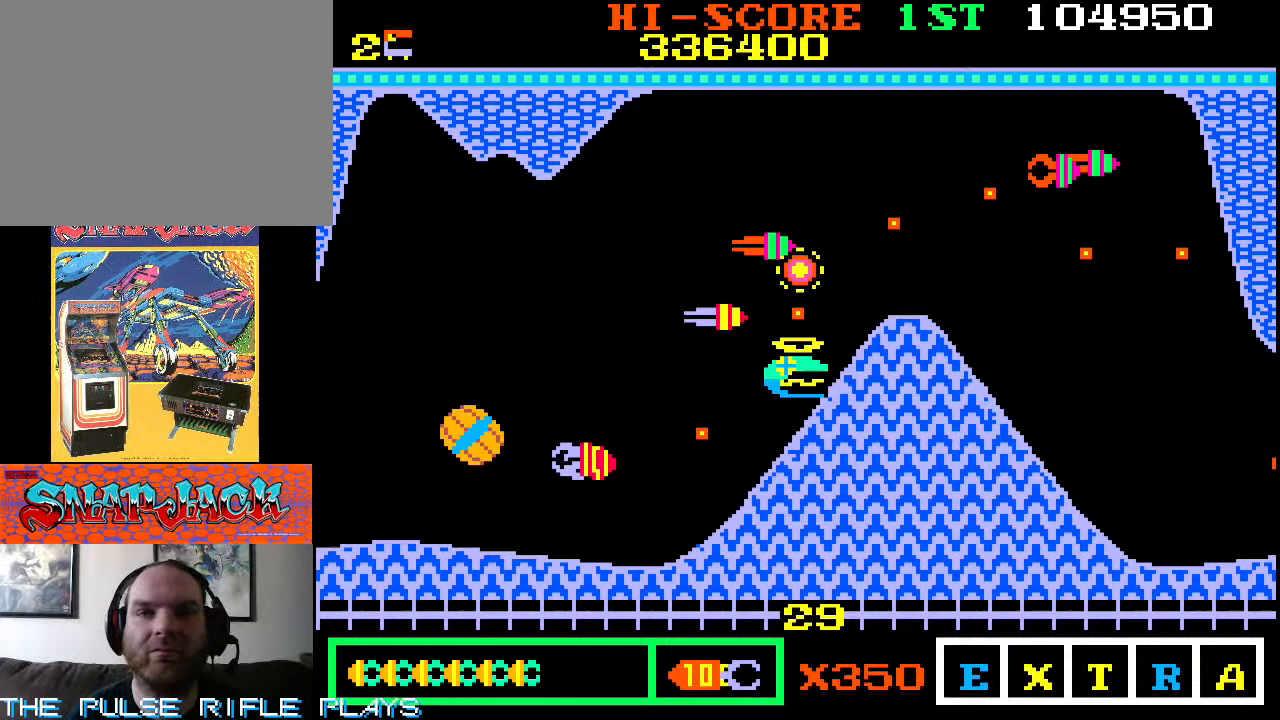
{"buttons": [], "left_stick": "center", "events": []}
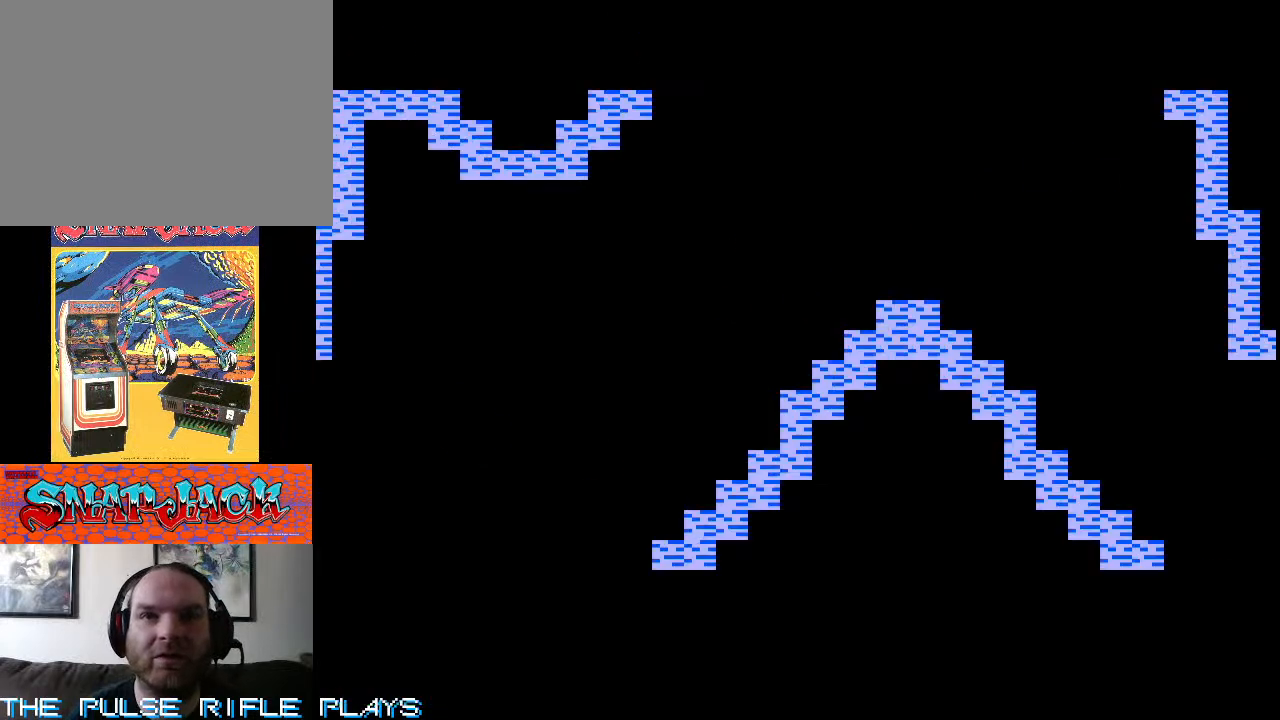
{"buttons": [], "left_stick": "center", "events": []}
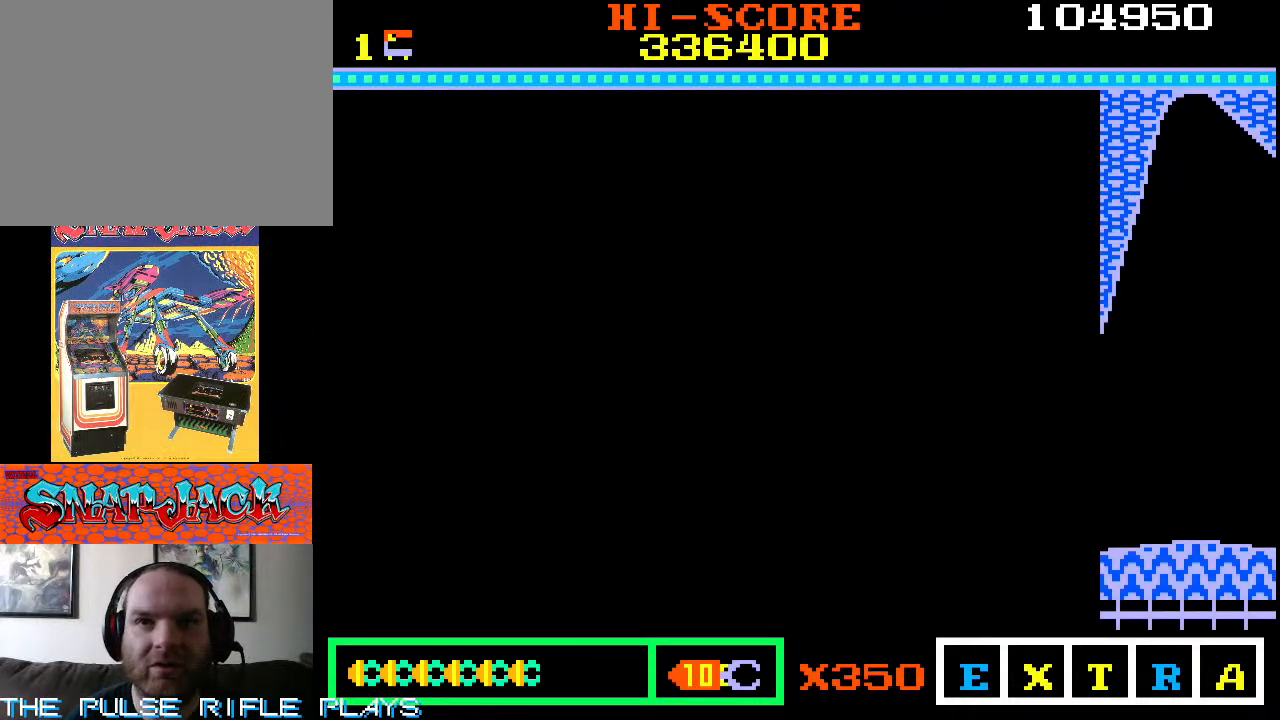
{"buttons": [], "left_stick": "center", "events": []}
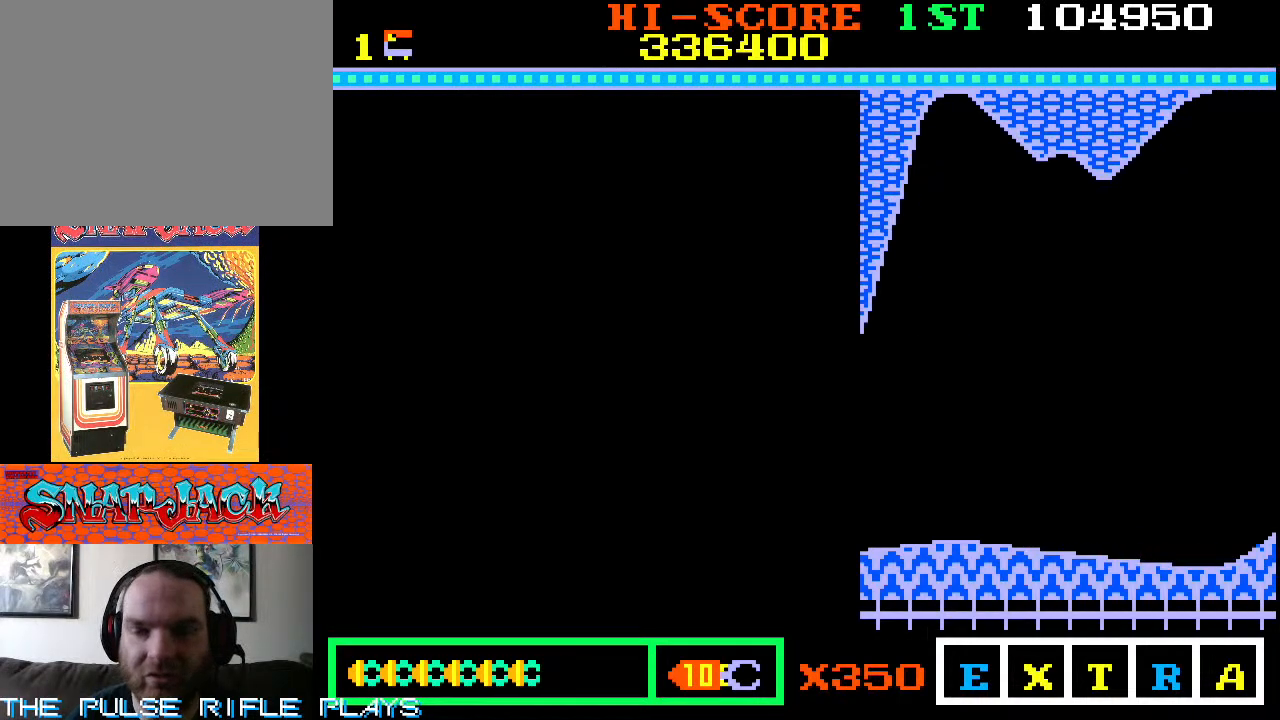
{"buttons": [], "left_stick": "center", "events": []}
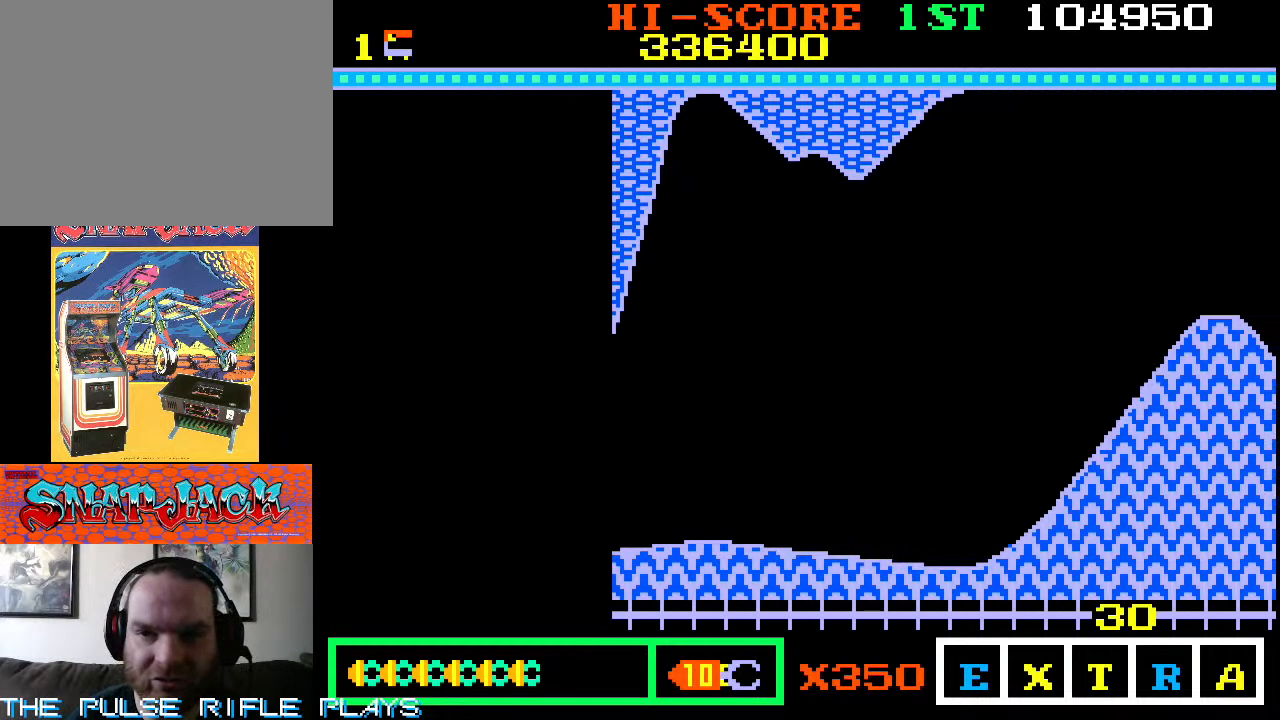
{"buttons": [], "left_stick": "center", "events": []}
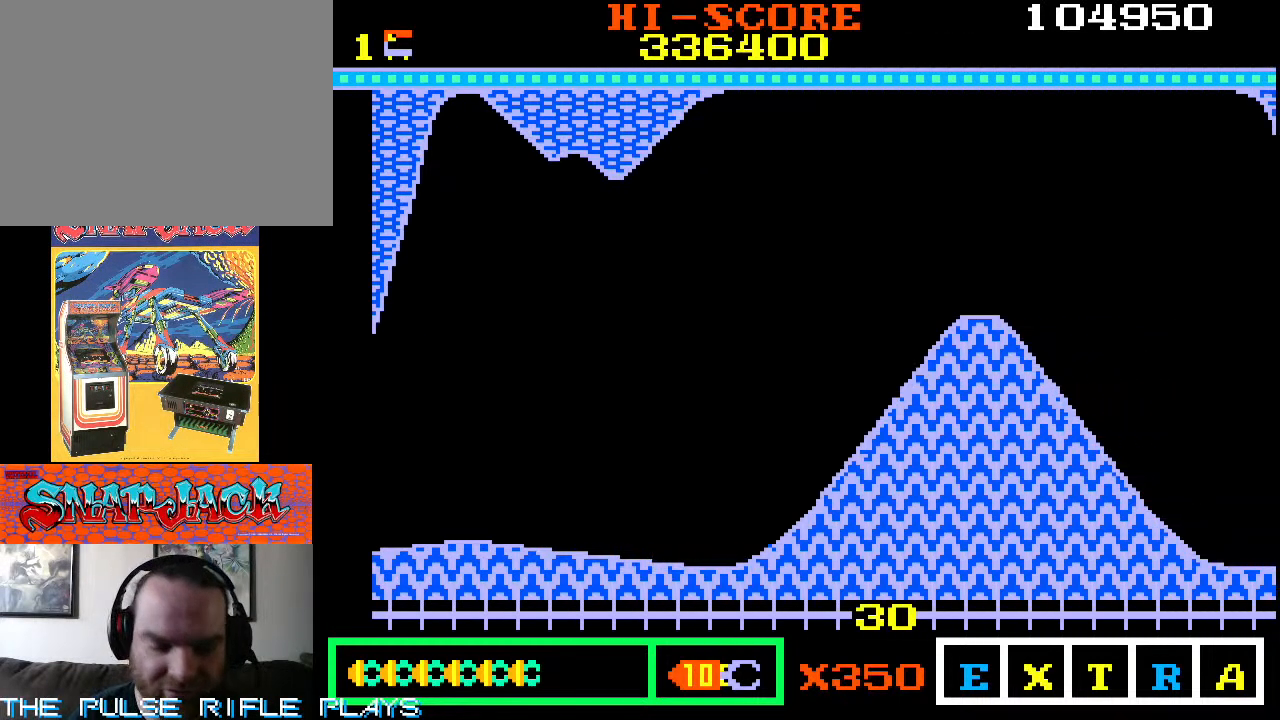
{"buttons": [], "left_stick": "center", "events": []}